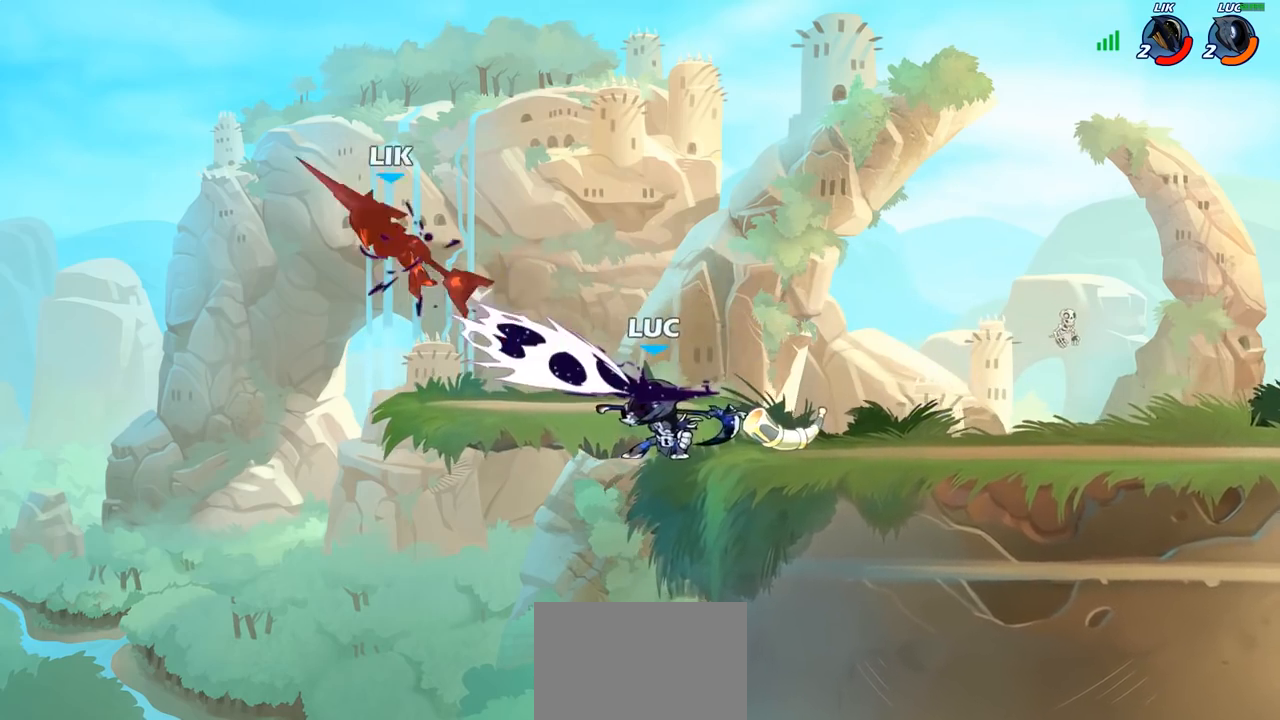
Gameplay with a controller (PlayStation layout); each line is a JSON object with the inputs held at the frame after it. "events" lists button and stick changes between this image and that frame as [ms after this image, input, new state], when the widget could be followed in between.
{"buttons": ["R2"], "left_stick": "up", "right_stick": "center", "events": [[300, "R2", "down"]]}
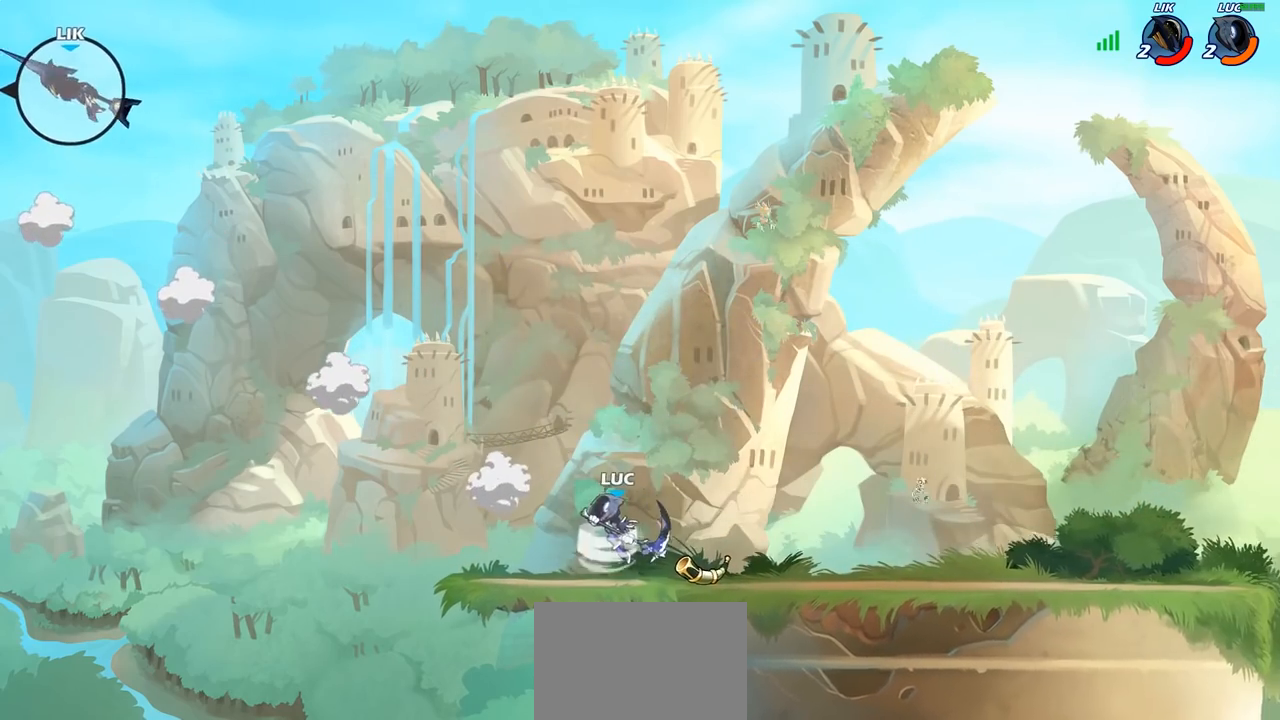
{"buttons": ["CIRCLE"], "left_stick": "right", "right_stick": "center", "events": [[17, "R2", "up"], [33, "left_stick", "up-right"], [150, "left_stick", "right"], [183, "CROSS", "down"], [350, "CROSS", "up"], [467, "CIRCLE", "down"]]}
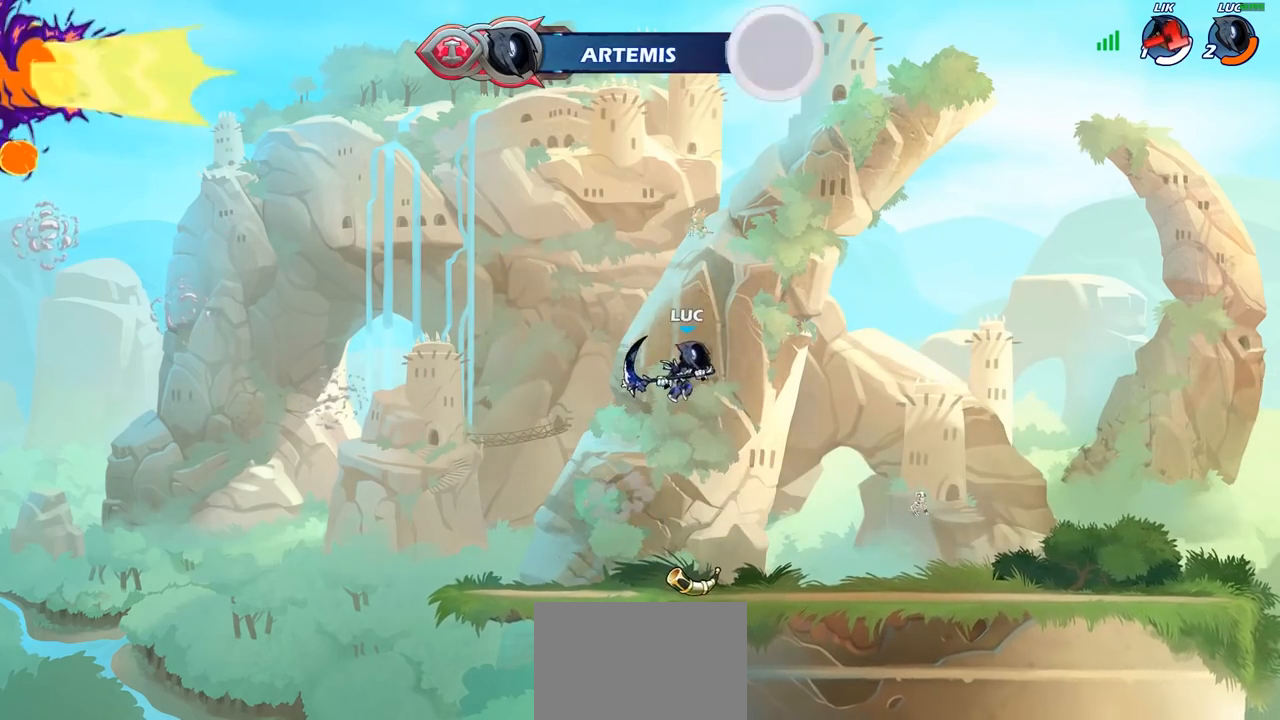
{"buttons": [], "left_stick": "left", "right_stick": "center", "events": [[100, "CIRCLE", "up"], [350, "left_stick", "center"], [400, "left_stick", "left"]]}
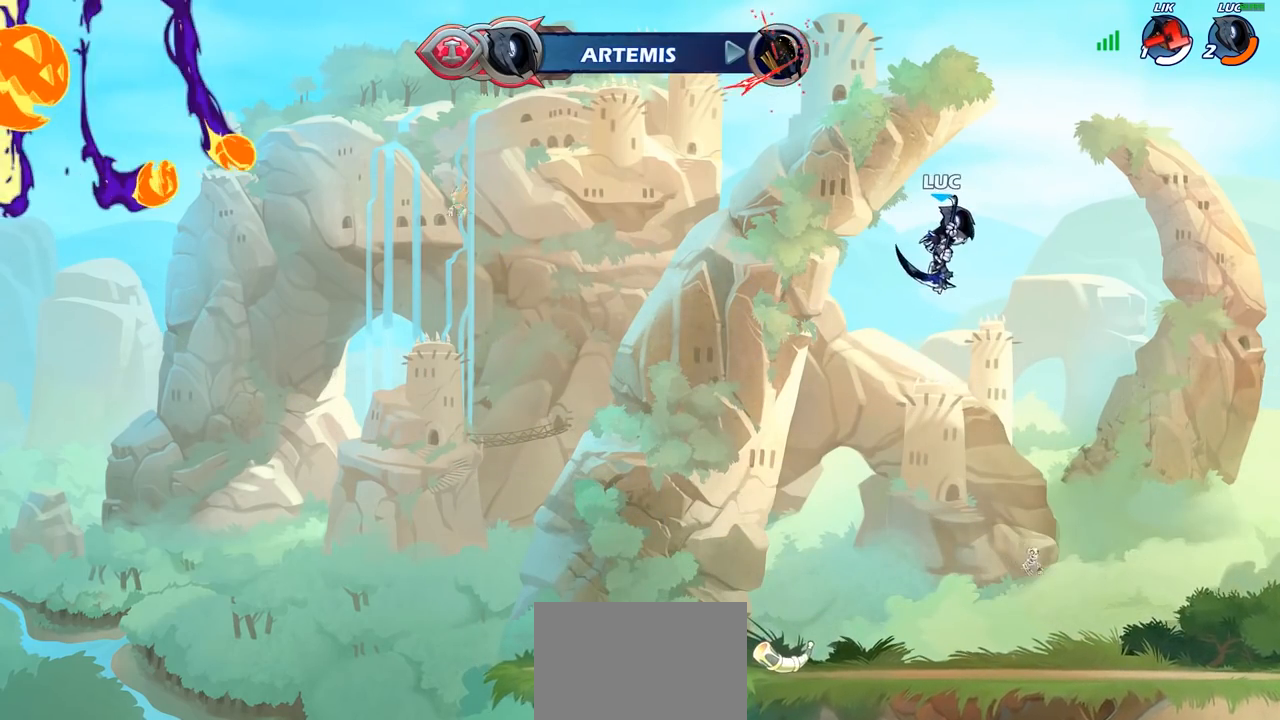
{"buttons": ["R1"], "left_stick": "up", "right_stick": "center", "events": [[100, "CROSS", "down"], [167, "CROSS", "up"], [183, "left_stick", "up"], [483, "R1", "down"]]}
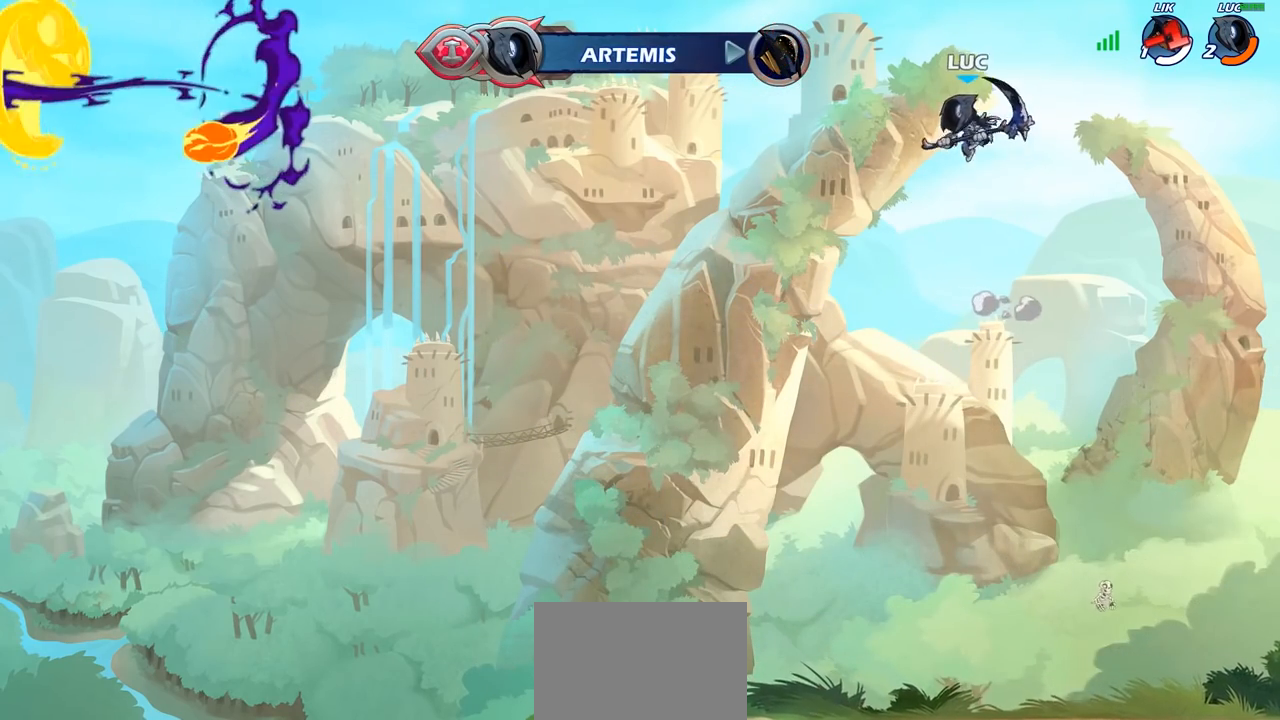
{"buttons": [], "left_stick": "center", "right_stick": "center", "events": [[367, "R1", "up"], [467, "left_stick", "center"]]}
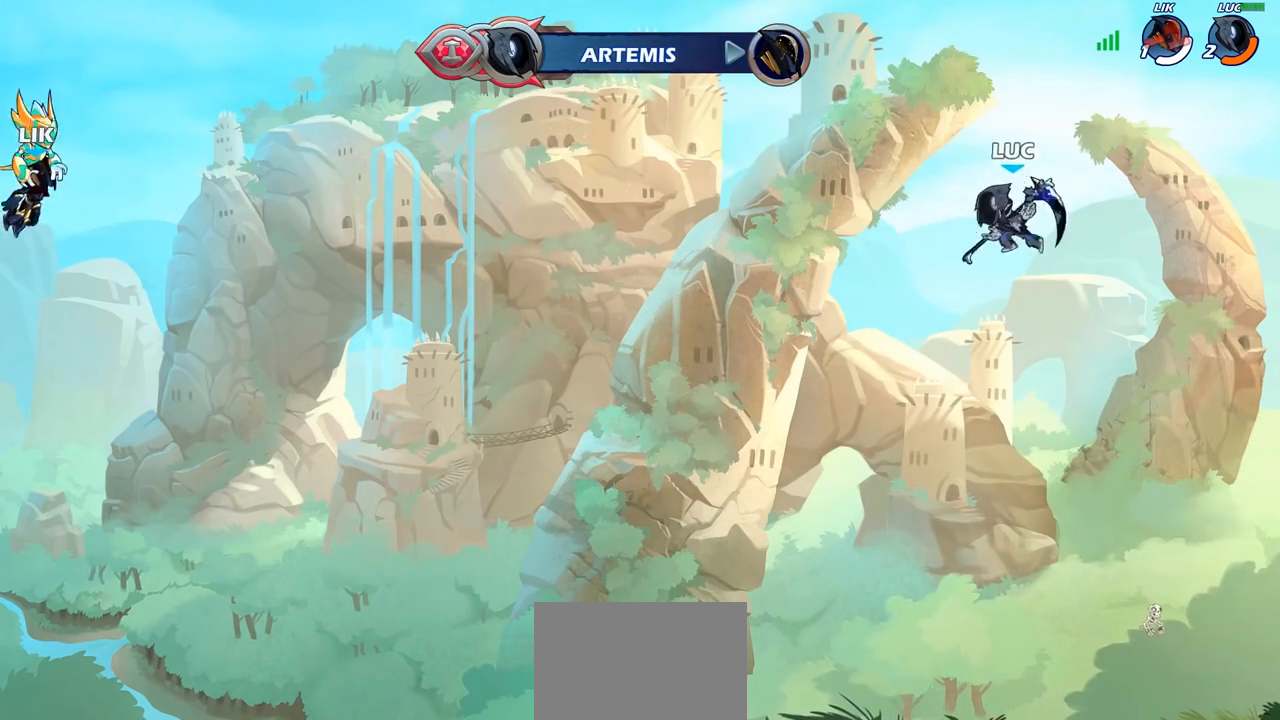
{"buttons": [], "left_stick": "down-left", "right_stick": "center", "events": [[267, "left_stick", "left"], [417, "left_stick", "down-left"]]}
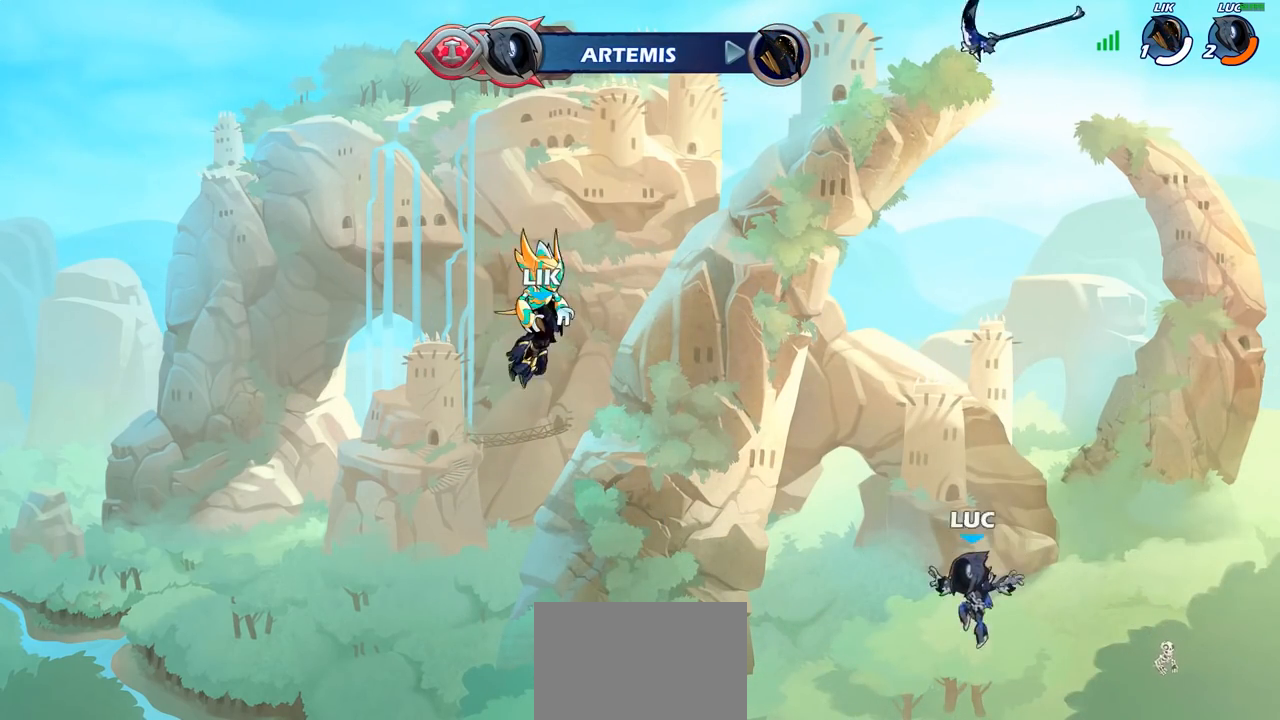
{"buttons": [], "left_stick": "up-right", "right_stick": "center", "events": [[200, "R1", "down"], [217, "left_stick", "up-right"], [300, "CROSS", "down"], [333, "R1", "up"], [400, "CROSS", "up"]]}
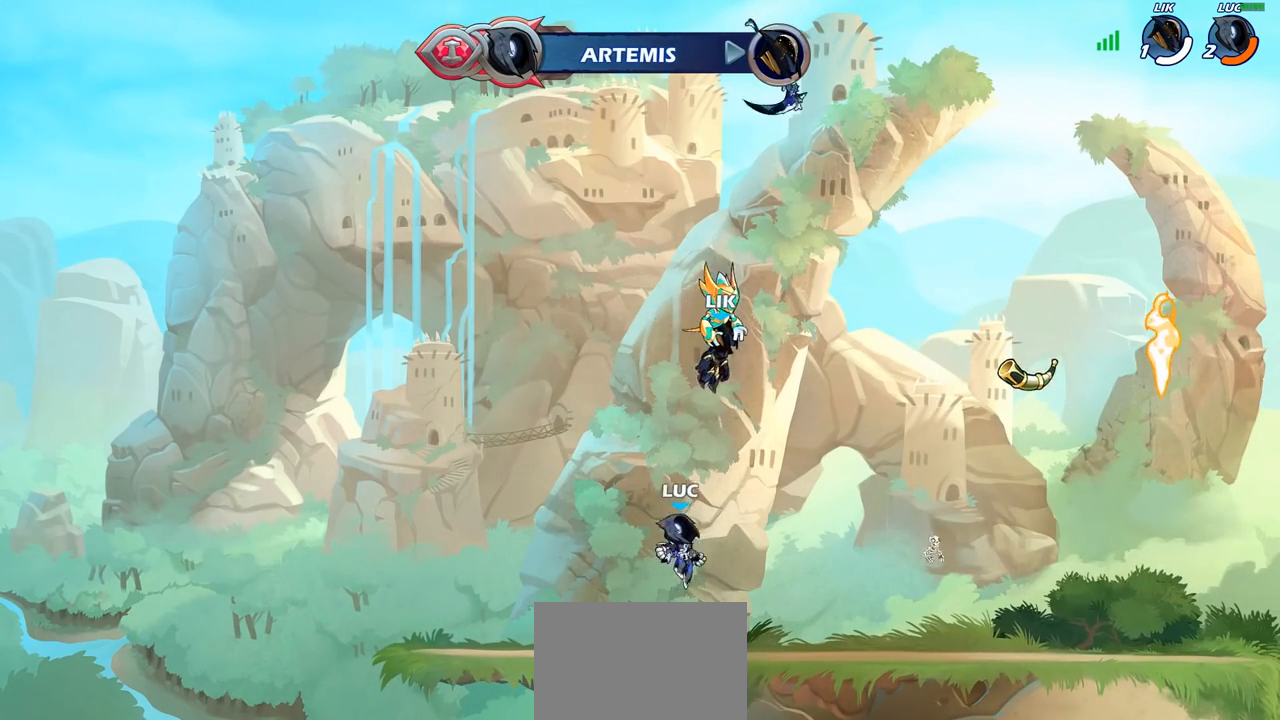
{"buttons": ["R1"], "left_stick": "up-left", "right_stick": "center", "events": [[67, "CROSS", "down"], [200, "CROSS", "up"], [300, "CROSS", "down"], [400, "CROSS", "up"], [417, "left_stick", "up-left"], [483, "R1", "down"]]}
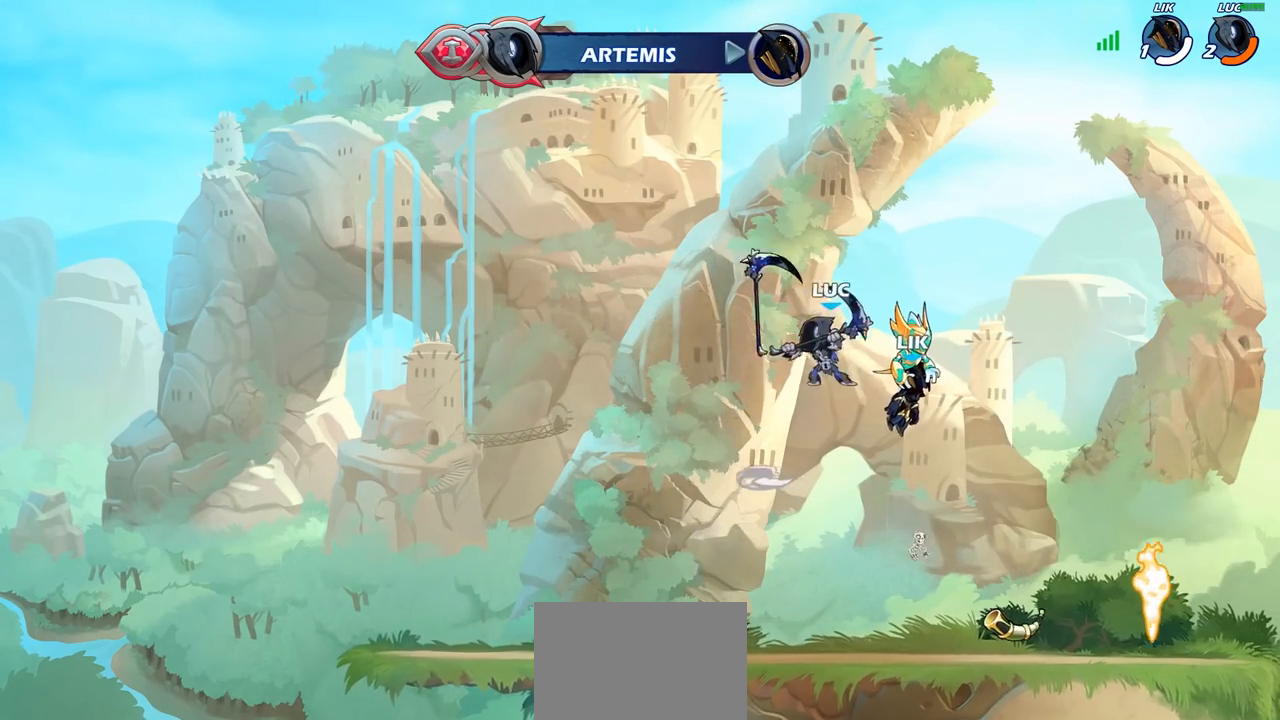
{"buttons": [], "left_stick": "right", "right_stick": "center", "events": [[83, "left_stick", "left"], [100, "R1", "up"], [200, "left_stick", "down-left"], [333, "left_stick", "down-right"], [383, "left_stick", "right"]]}
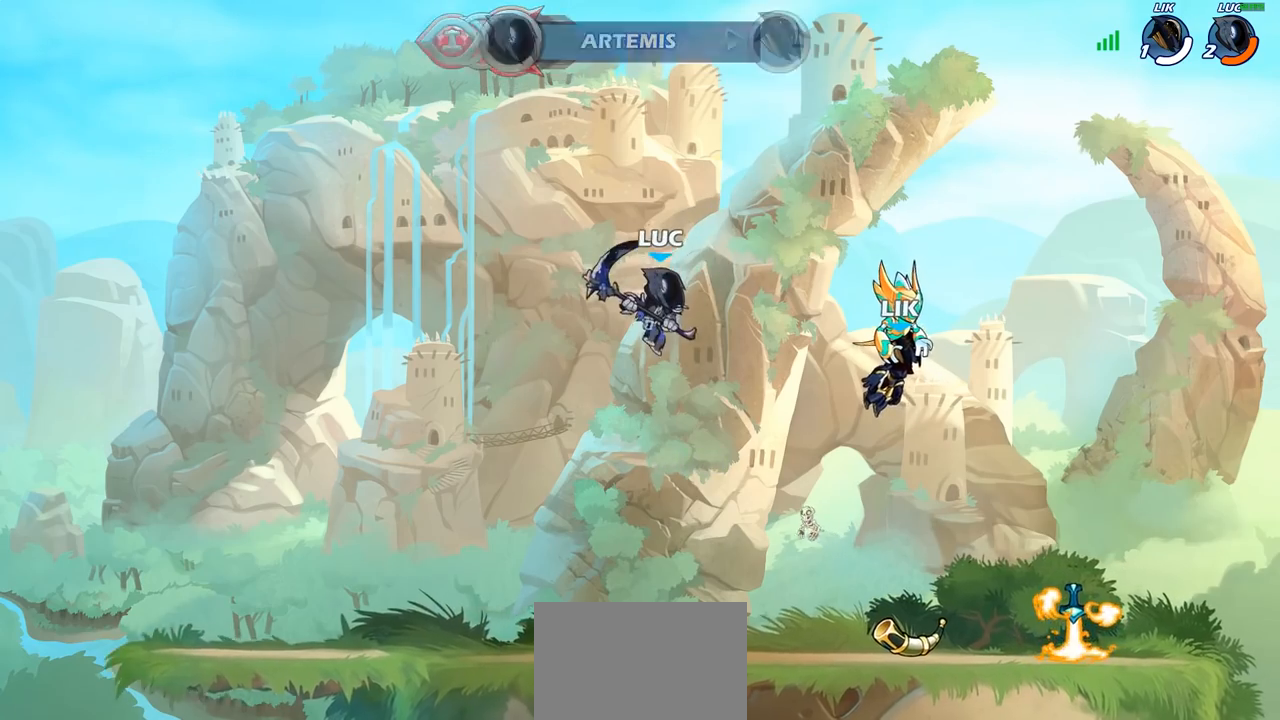
{"buttons": ["CIRCLE"], "left_stick": "center", "right_stick": "center", "events": [[267, "left_stick", "center"], [317, "R2", "down"], [333, "R1", "down"], [417, "R1", "up"], [433, "CIRCLE", "down"], [433, "R2", "up"]]}
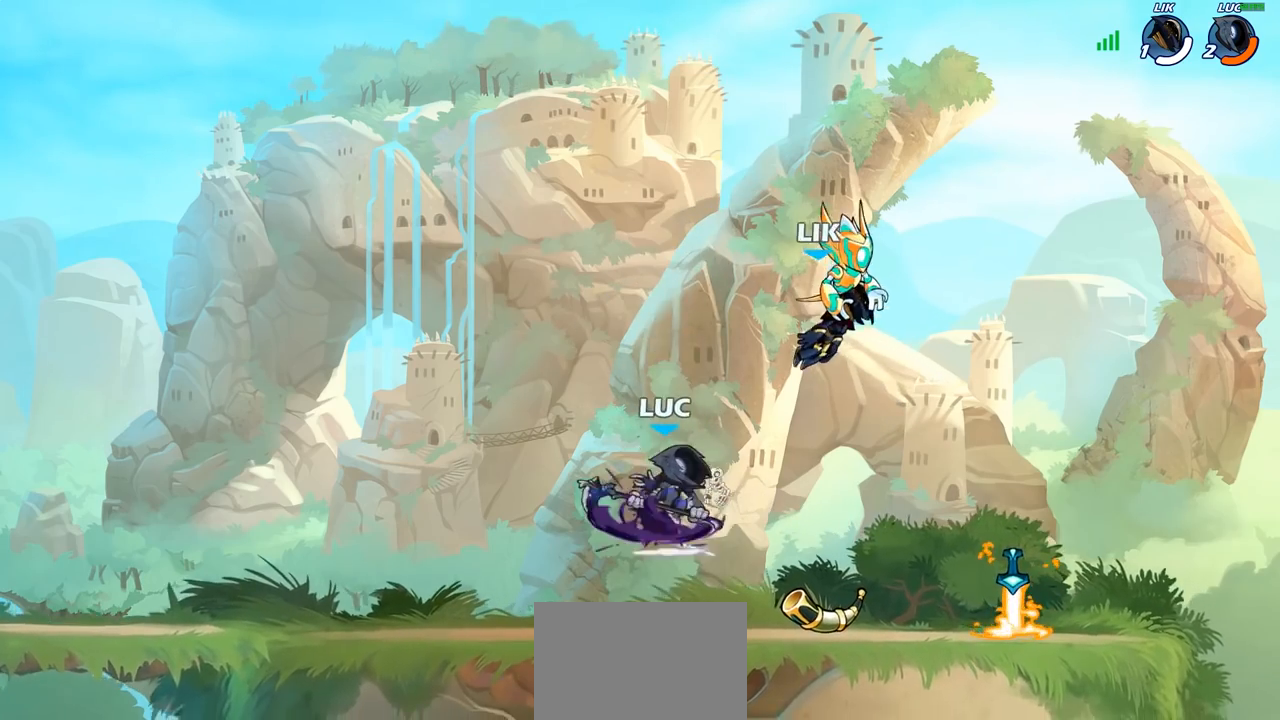
{"buttons": [], "left_stick": "right", "right_stick": "center", "events": [[17, "CIRCLE", "up"], [450, "left_stick", "right"]]}
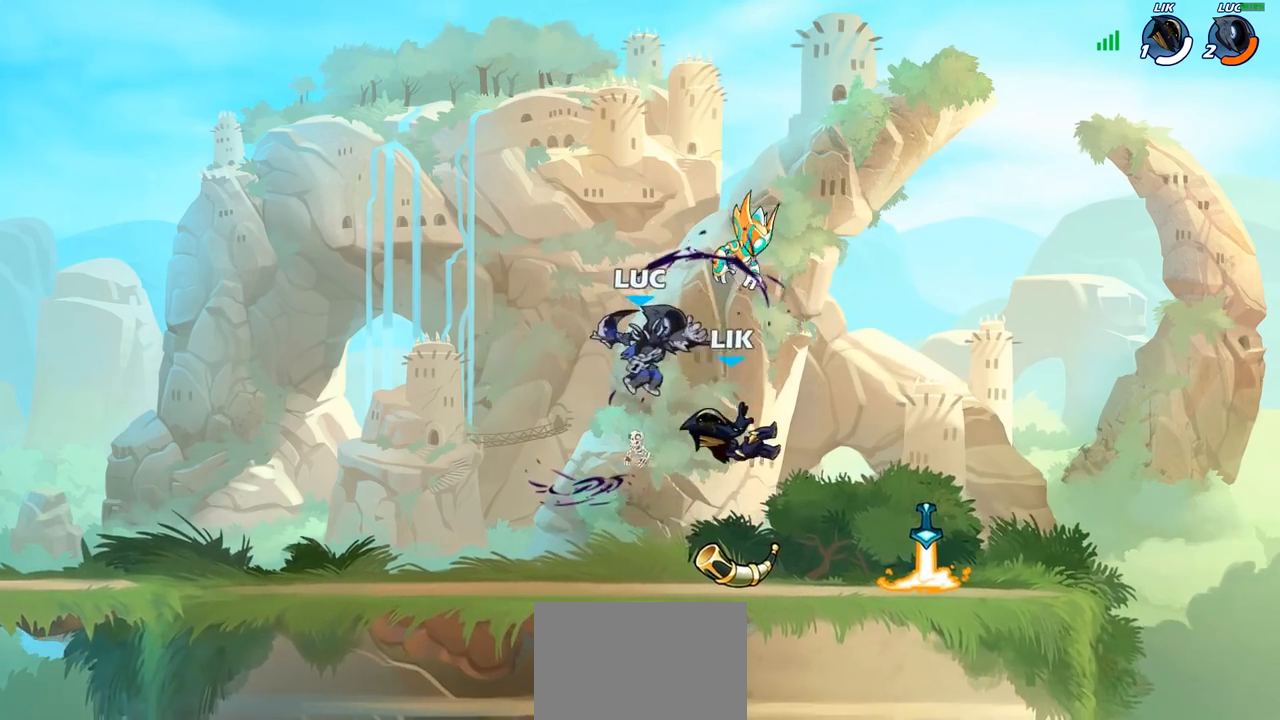
{"buttons": ["R2"], "left_stick": "right", "right_stick": "center", "events": [[467, "R2", "down"]]}
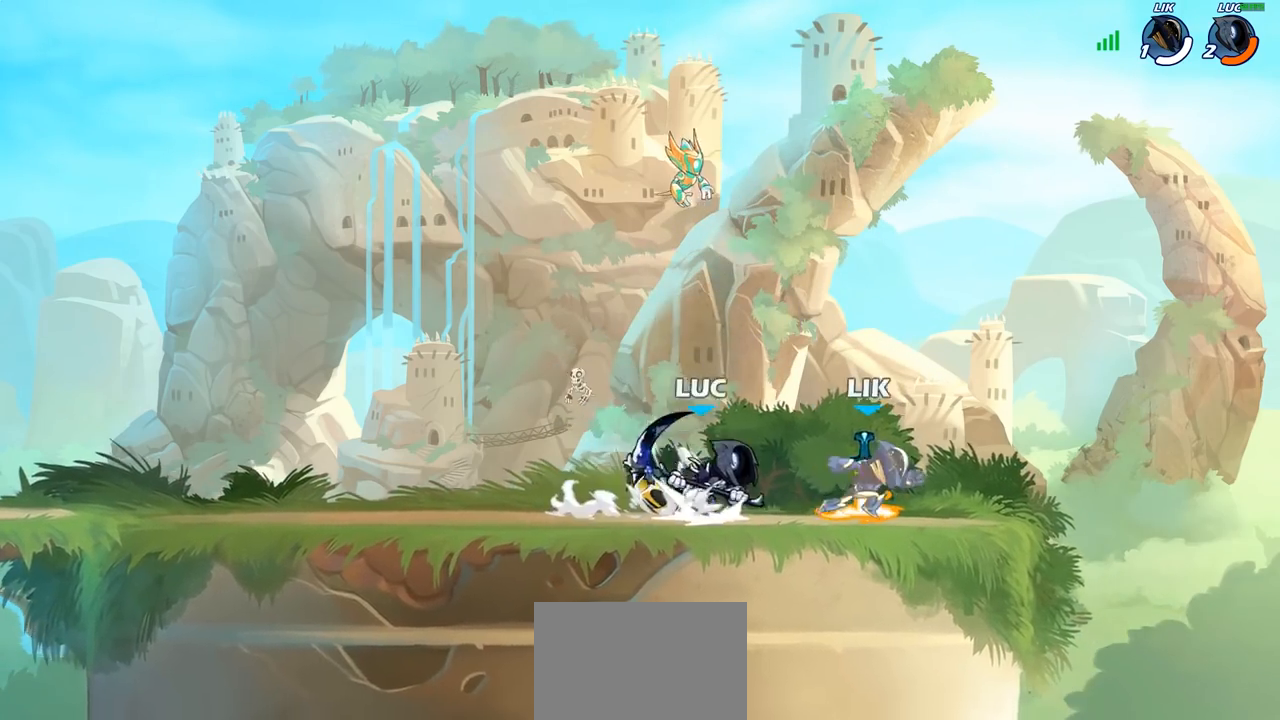
{"buttons": [], "left_stick": "center", "right_stick": "center", "events": [[17, "SQUARE", "down"], [50, "R2", "up"], [100, "SQUARE", "up"], [367, "left_stick", "center"]]}
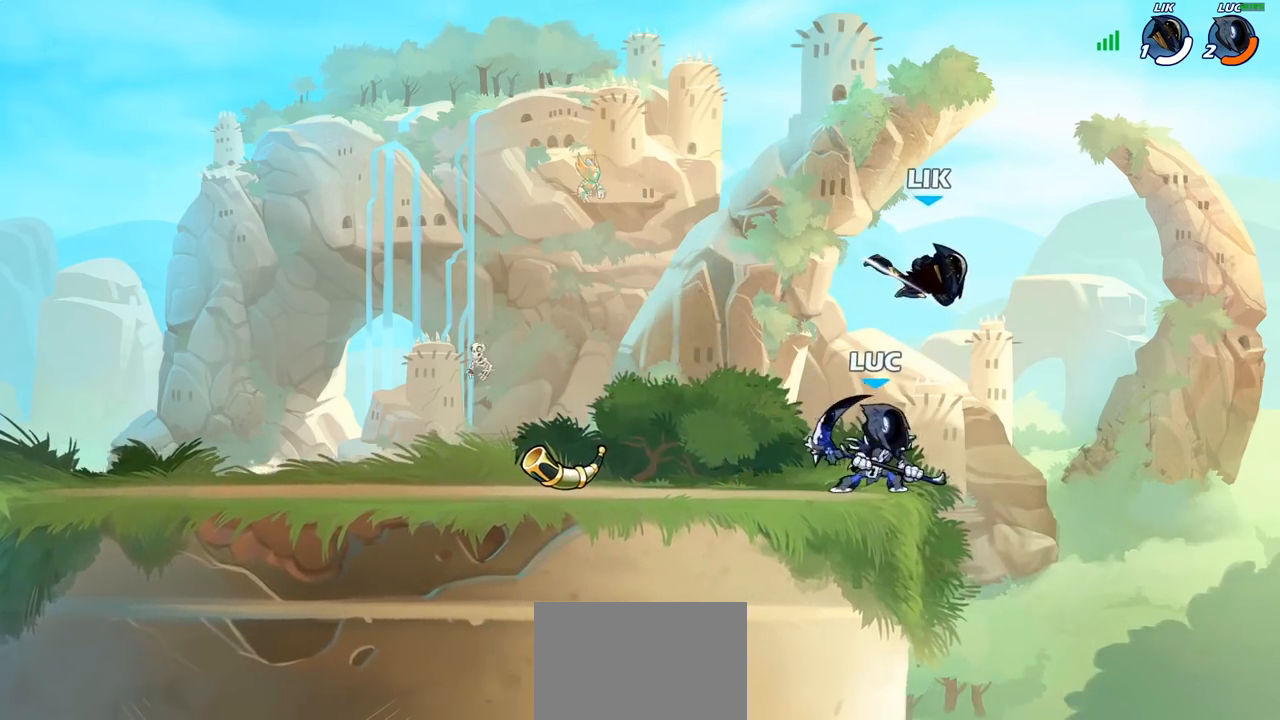
{"buttons": [], "left_stick": "center", "right_stick": "center", "events": [[33, "left_stick", "left"], [183, "left_stick", "center"], [300, "SQUARE", "down"], [383, "SQUARE", "up"]]}
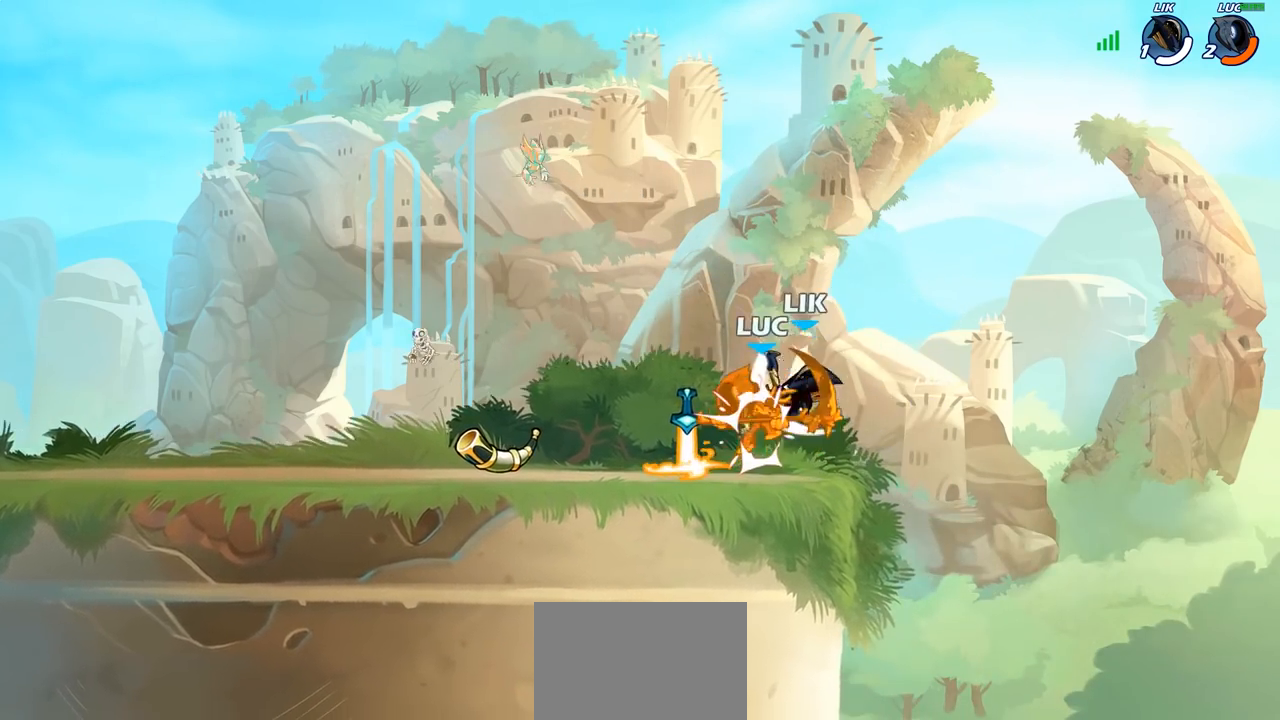
{"buttons": [], "left_stick": "center", "right_stick": "center", "events": []}
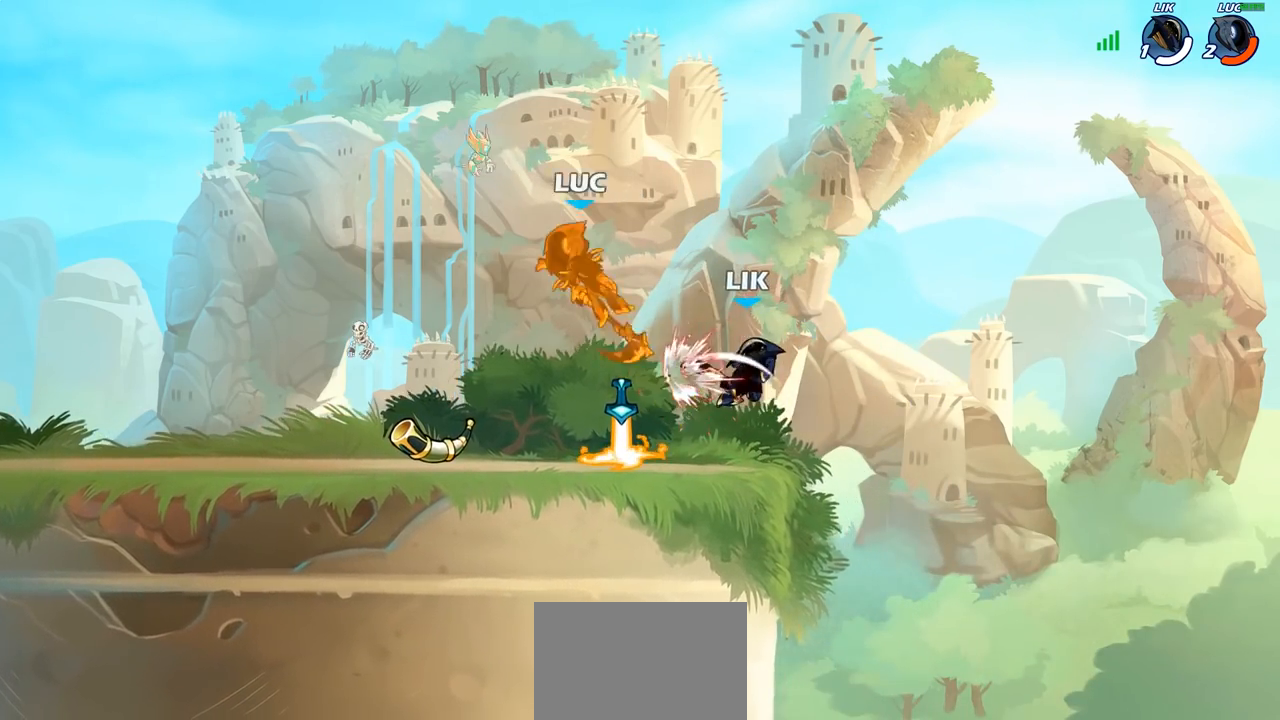
{"buttons": [], "left_stick": "down-left", "right_stick": "center", "events": [[233, "left_stick", "left"], [317, "left_stick", "down-left"]]}
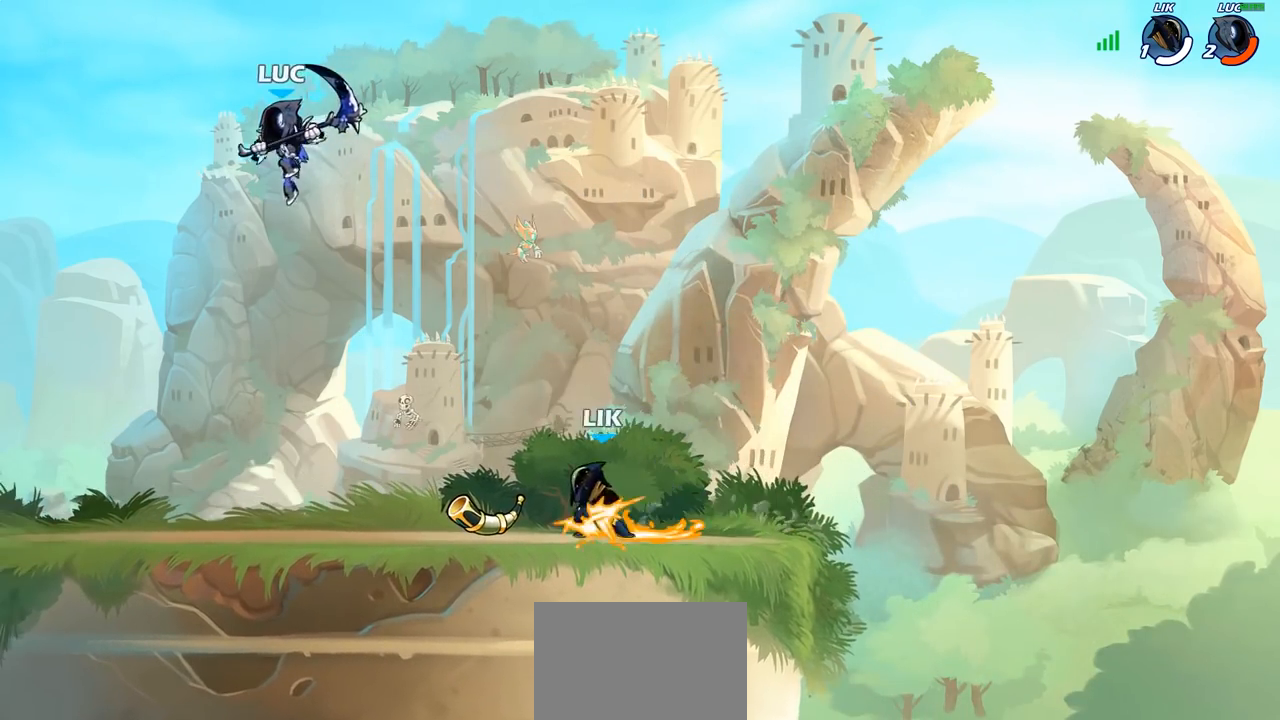
{"buttons": [], "left_stick": "left", "right_stick": "center", "events": [[233, "left_stick", "left"]]}
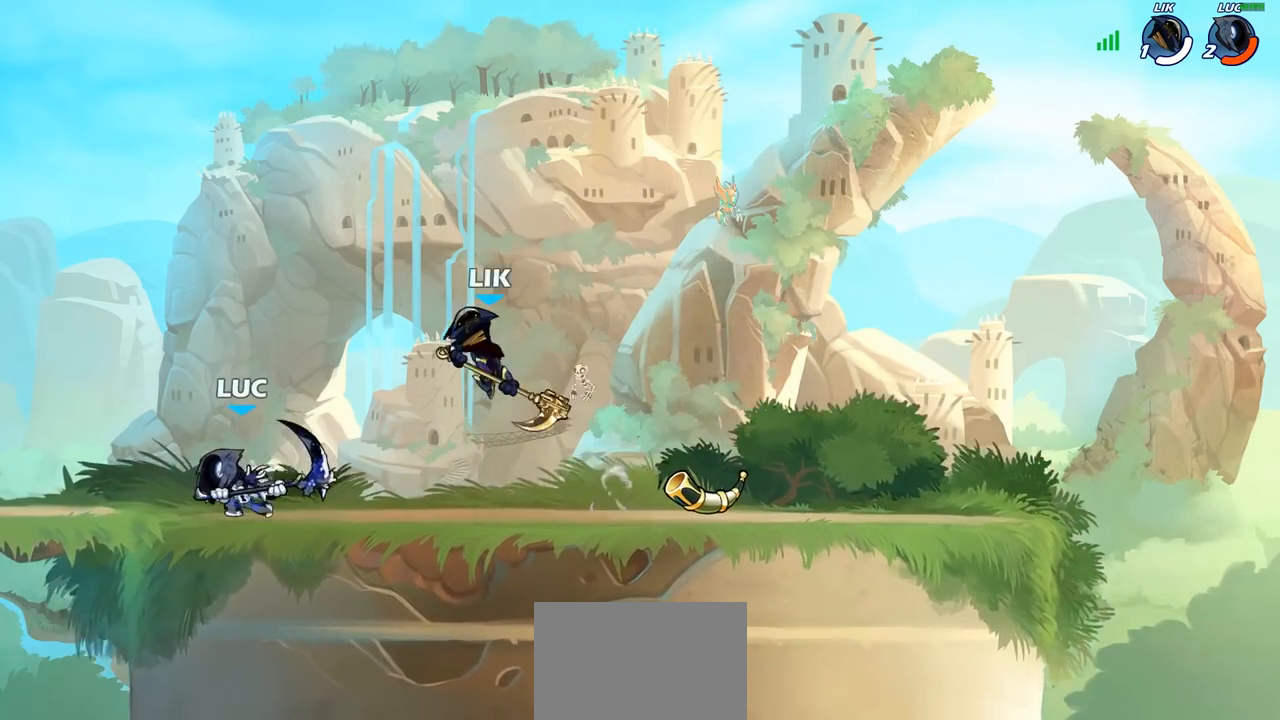
{"buttons": [], "left_stick": "up-right", "right_stick": "center", "events": [[83, "left_stick", "right"], [350, "CROSS", "down"], [350, "left_stick", "up-right"], [383, "SQUARE", "down"], [433, "CROSS", "up"], [433, "SQUARE", "up"]]}
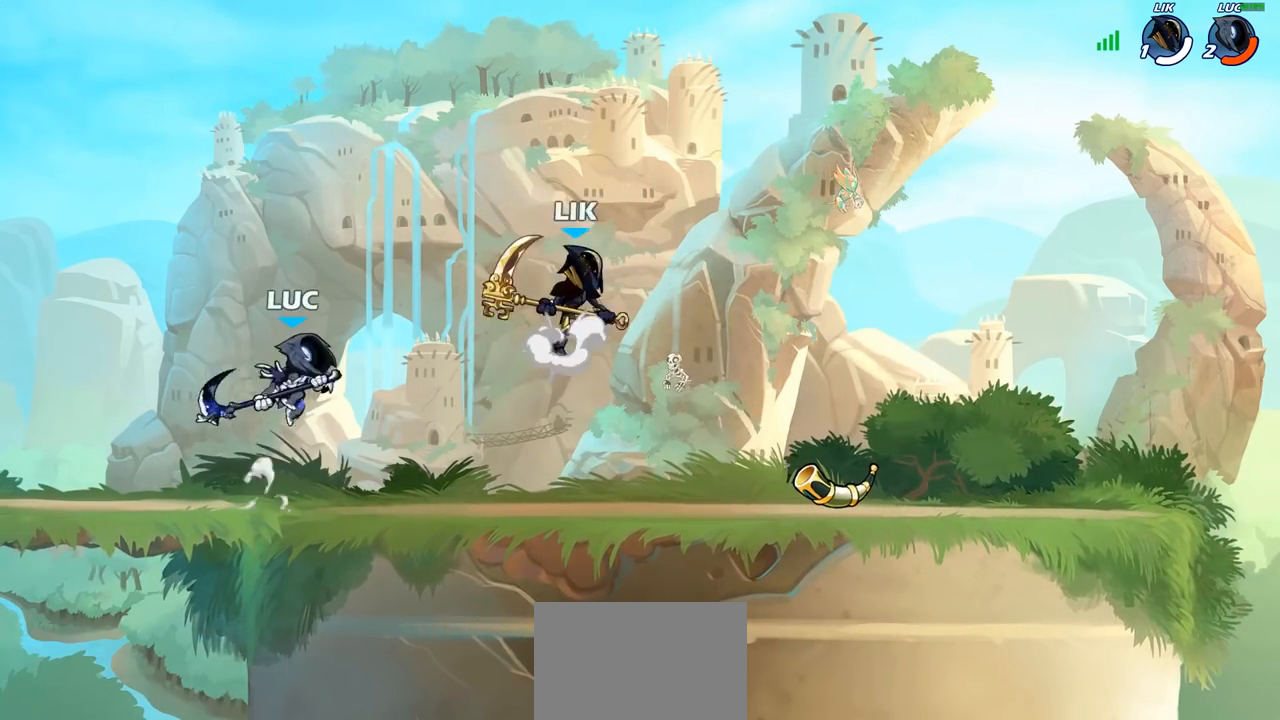
{"buttons": ["SQUARE"], "left_stick": "down", "right_stick": "center", "events": [[33, "left_stick", "right"], [467, "SQUARE", "down"], [467, "left_stick", "down"]]}
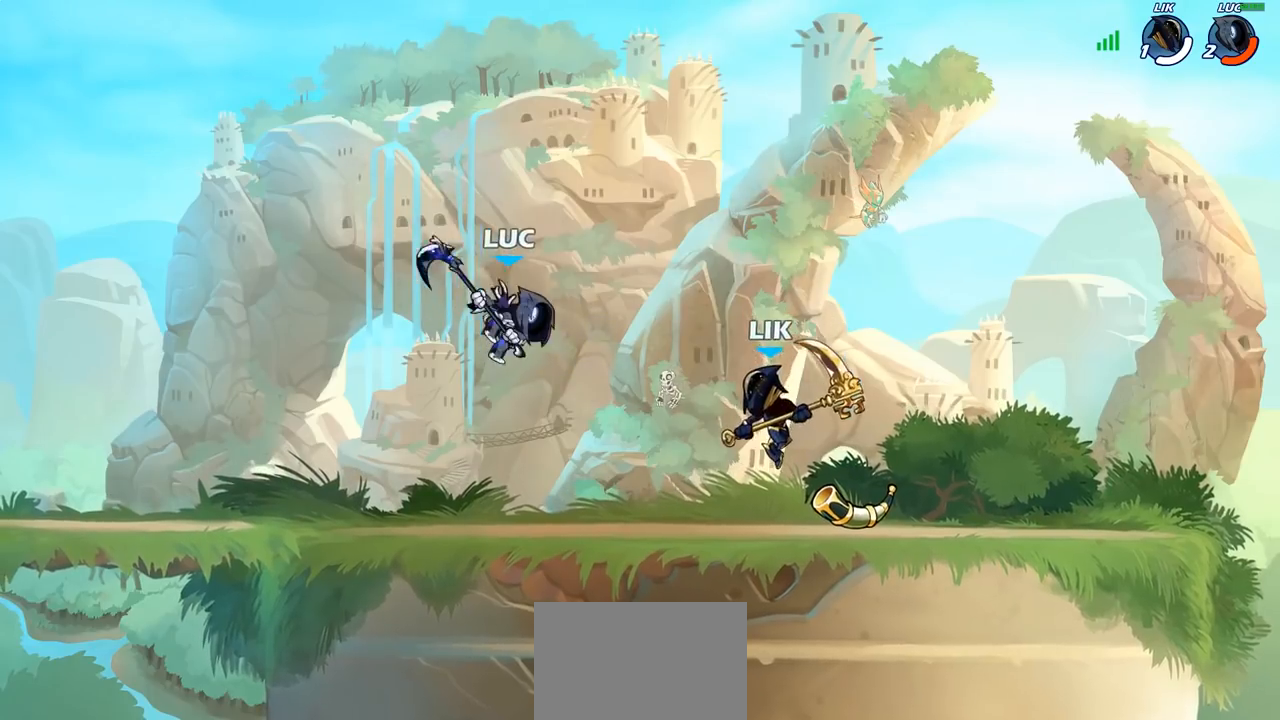
{"buttons": [], "left_stick": "right", "right_stick": "center", "events": [[50, "SQUARE", "up"], [117, "left_stick", "right"]]}
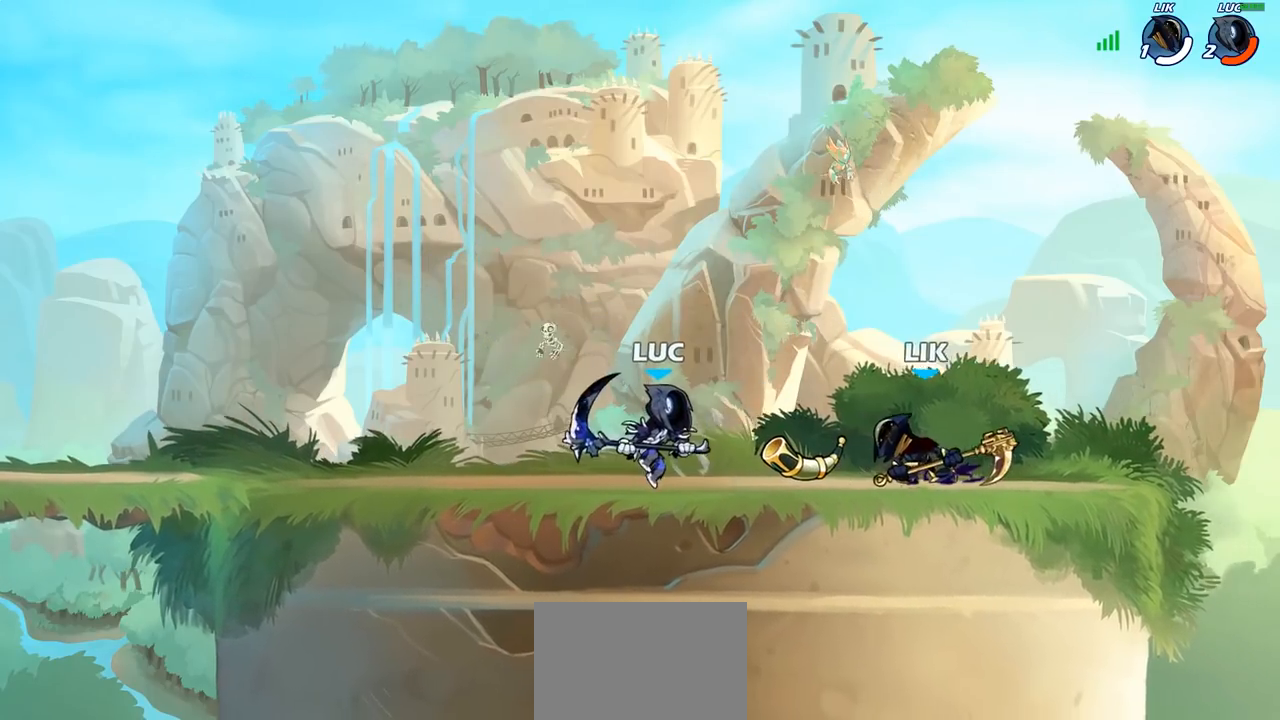
{"buttons": [], "left_stick": "center", "right_stick": "center", "events": [[17, "left_stick", "center"], [33, "SQUARE", "down"], [100, "SQUARE", "up"]]}
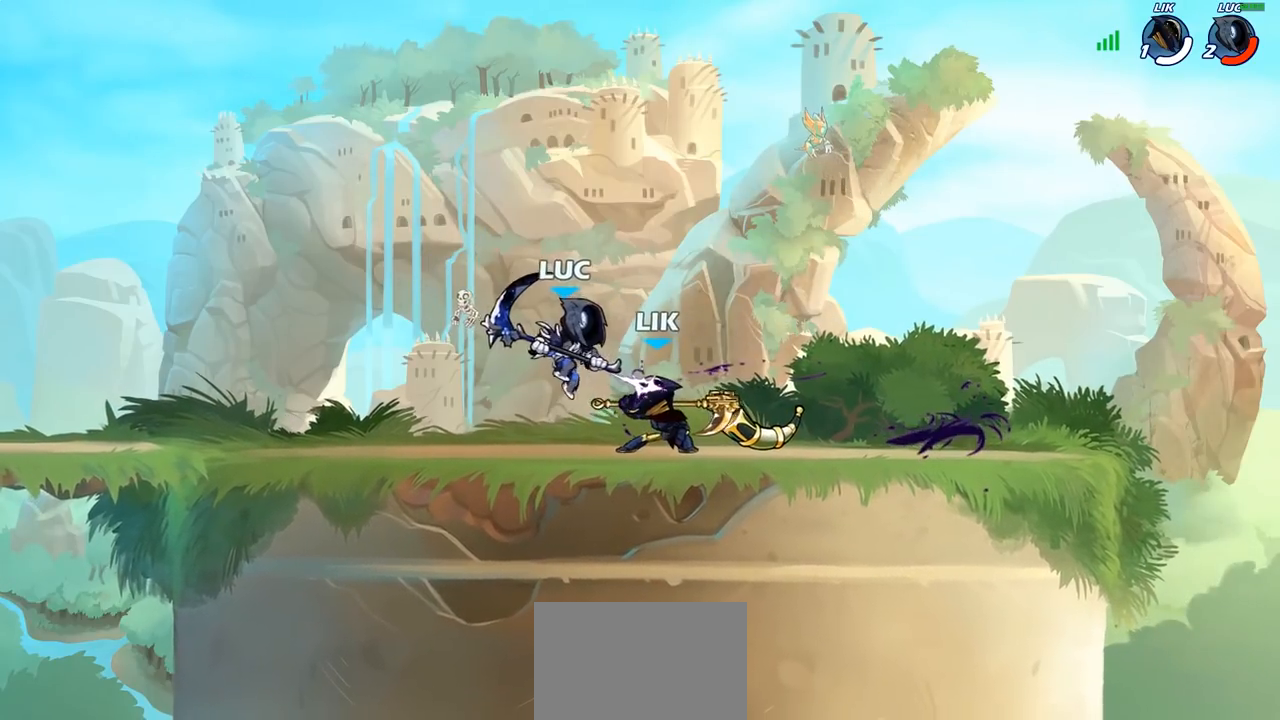
{"buttons": [], "left_stick": "right", "right_stick": "center", "events": [[83, "left_stick", "right"], [167, "R1", "down"], [167, "R2", "down"], [283, "R1", "up"], [283, "R2", "up"], [400, "R1", "down"], [400, "R2", "down"], [483, "R1", "up"], [500, "R2", "up"]]}
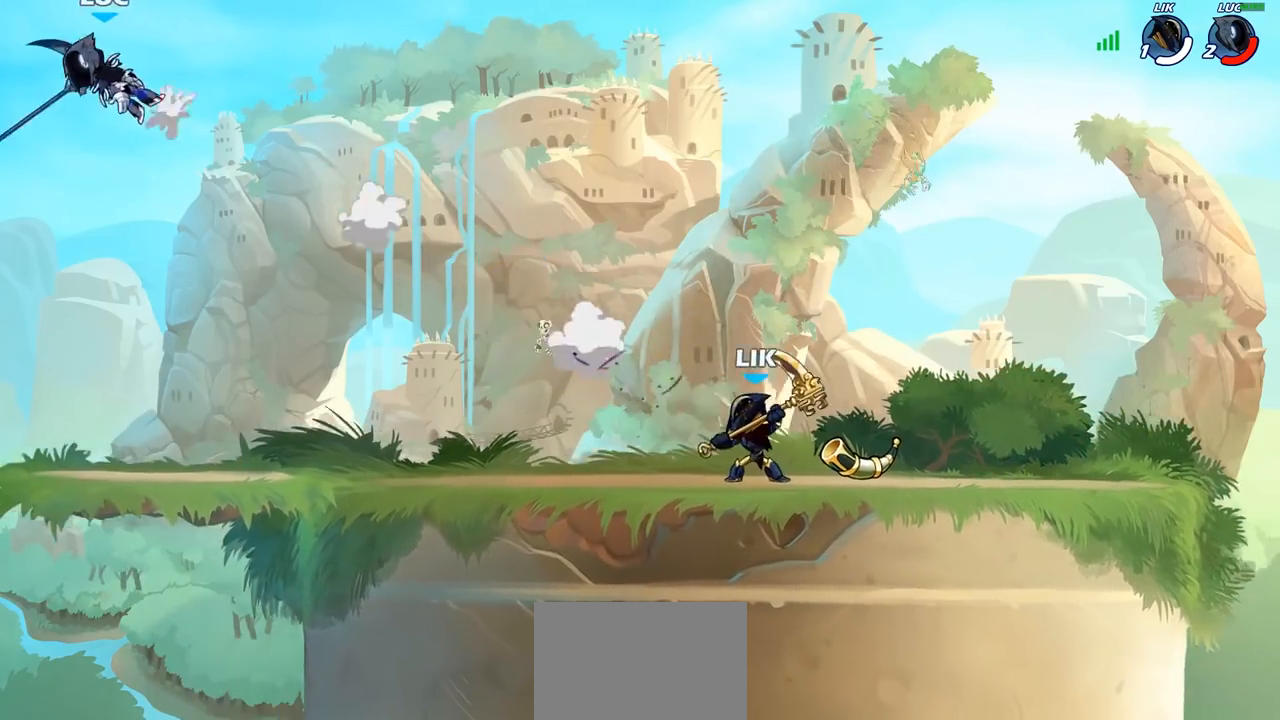
{"buttons": ["R2"], "left_stick": "right", "right_stick": "center", "events": [[100, "R2", "down"], [183, "R2", "up"], [300, "R2", "down"], [400, "R2", "up"], [500, "R2", "down"]]}
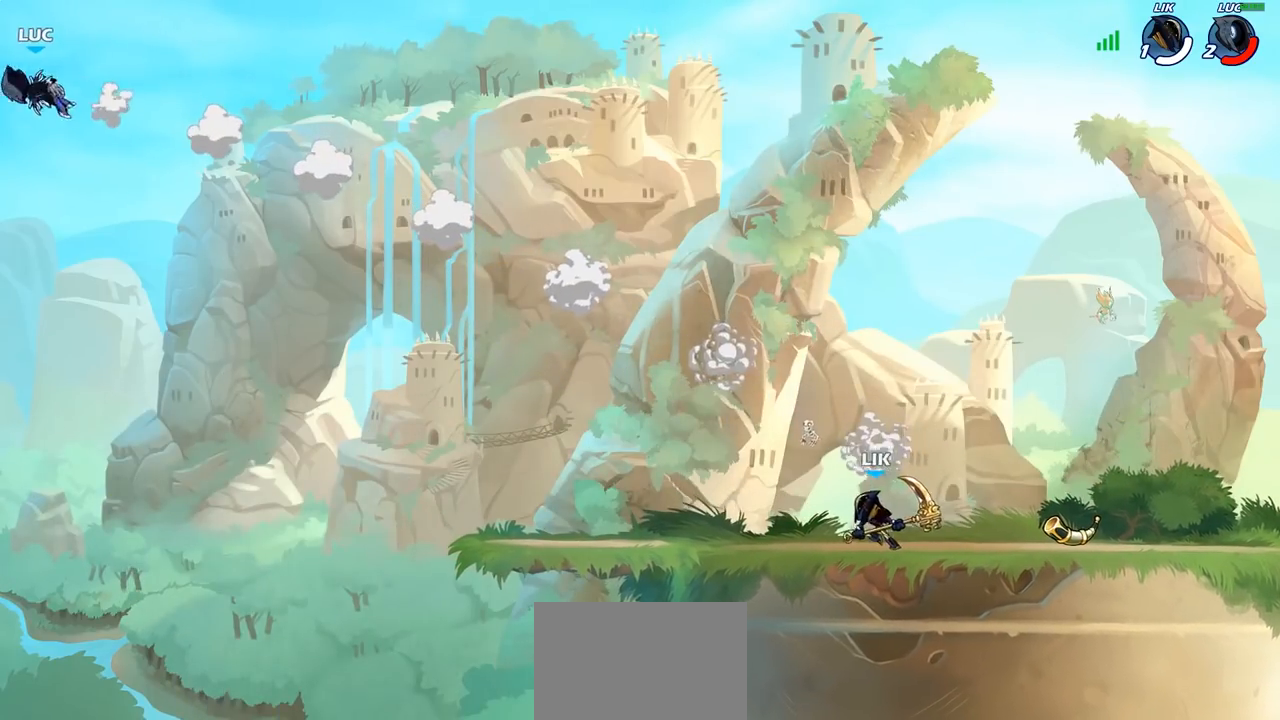
{"buttons": ["CIRCLE"], "left_stick": "right", "right_stick": "center"}
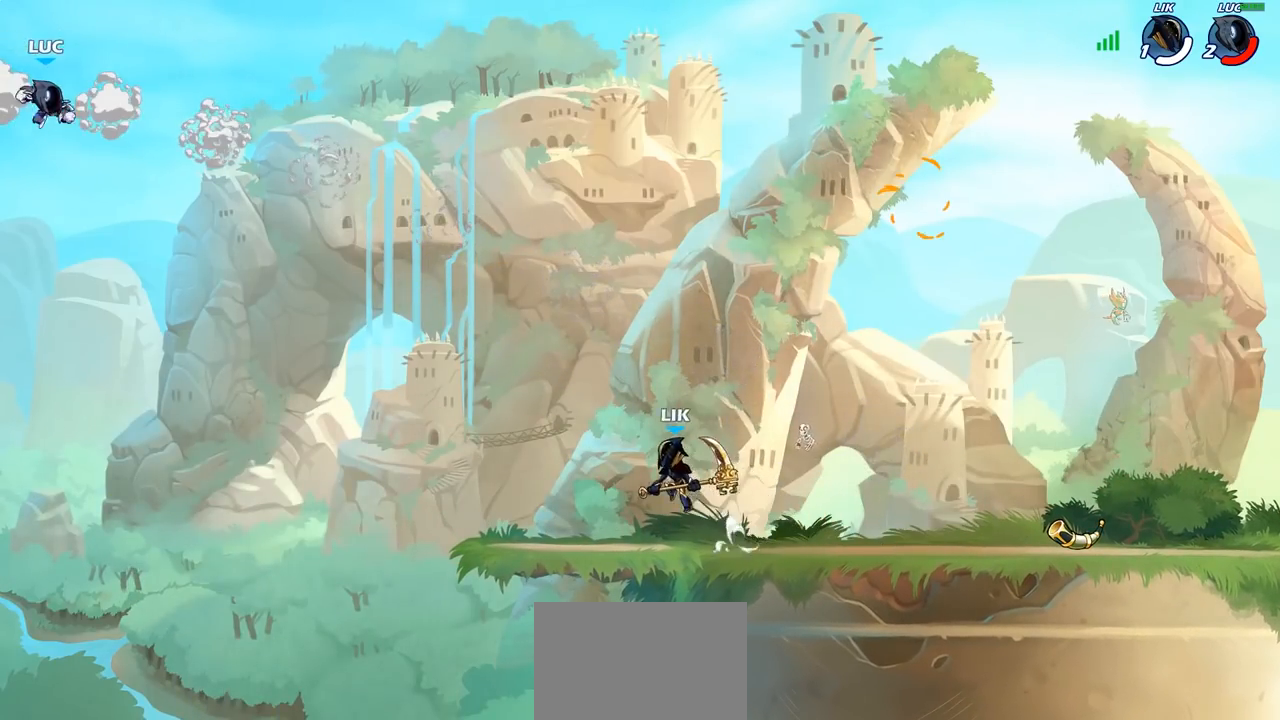
{"buttons": [], "left_stick": "right", "right_stick": "center", "events": [[83, "CIRCLE", "up"]]}
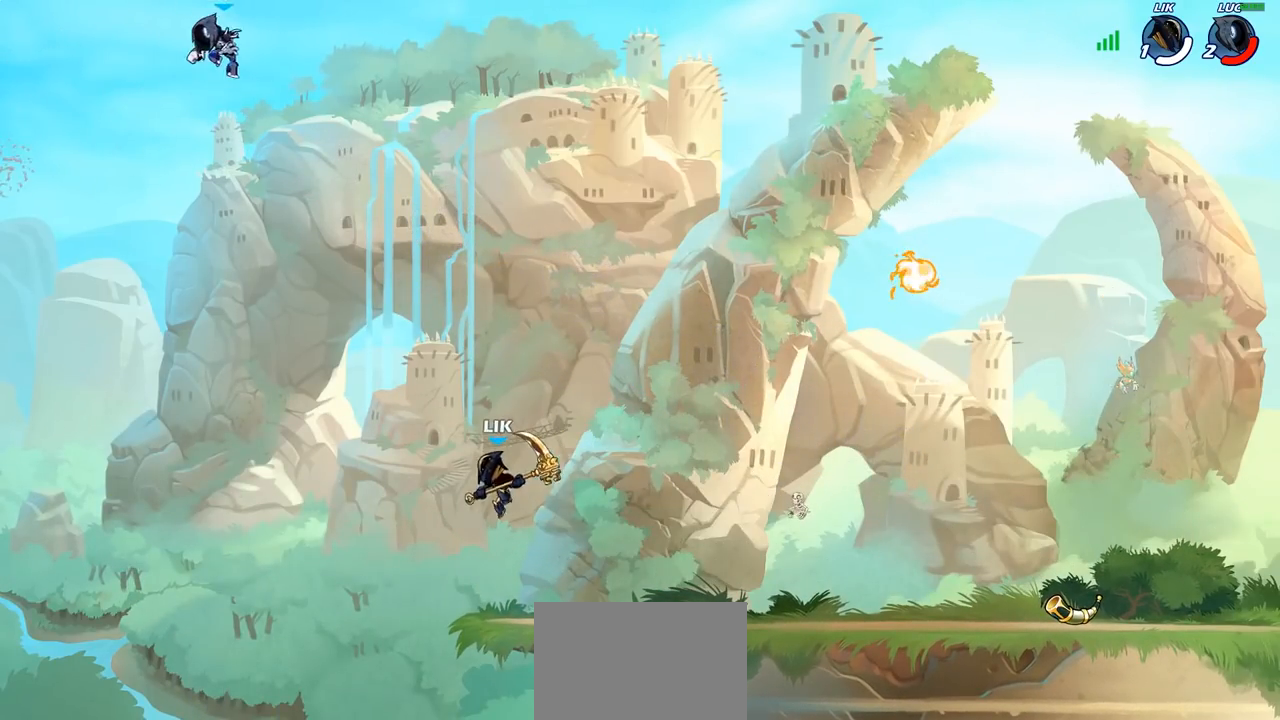
{"buttons": [], "left_stick": "right", "right_stick": "center", "events": [[183, "CROSS", "down"], [333, "CROSS", "up"]]}
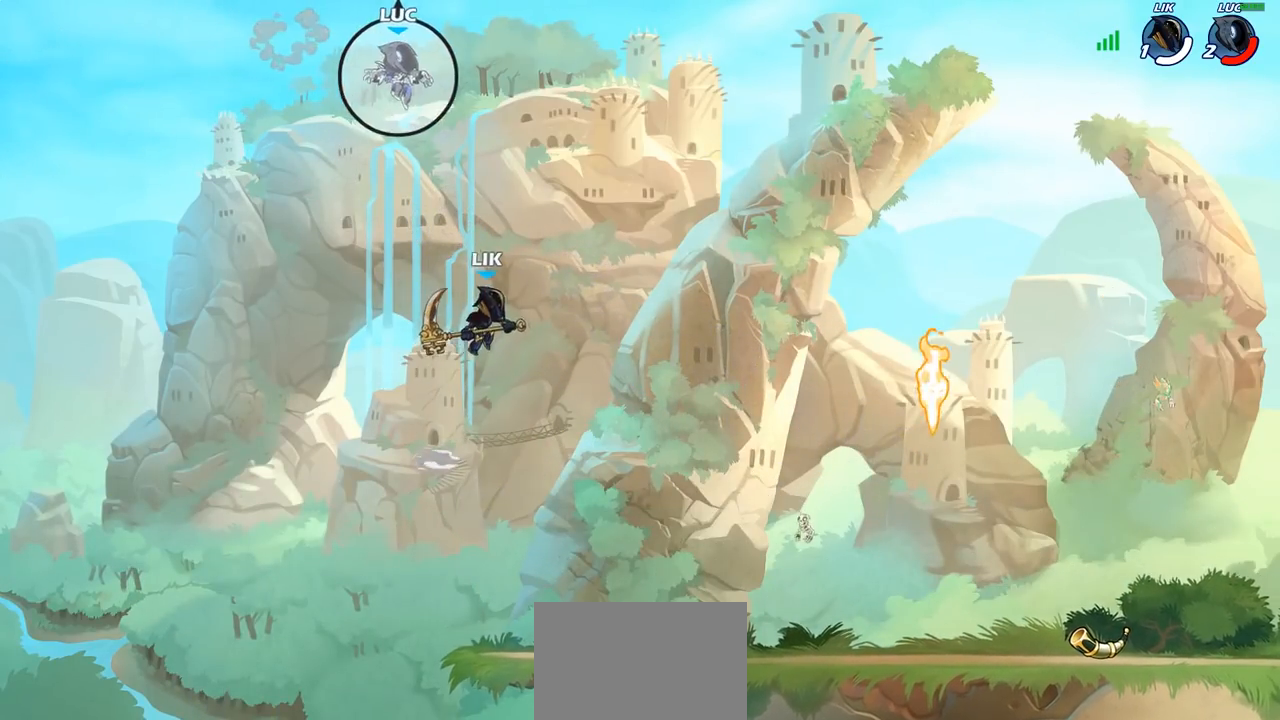
{"buttons": [], "left_stick": "left", "right_stick": "center", "events": [[367, "left_stick", "down-left"], [467, "left_stick", "left"]]}
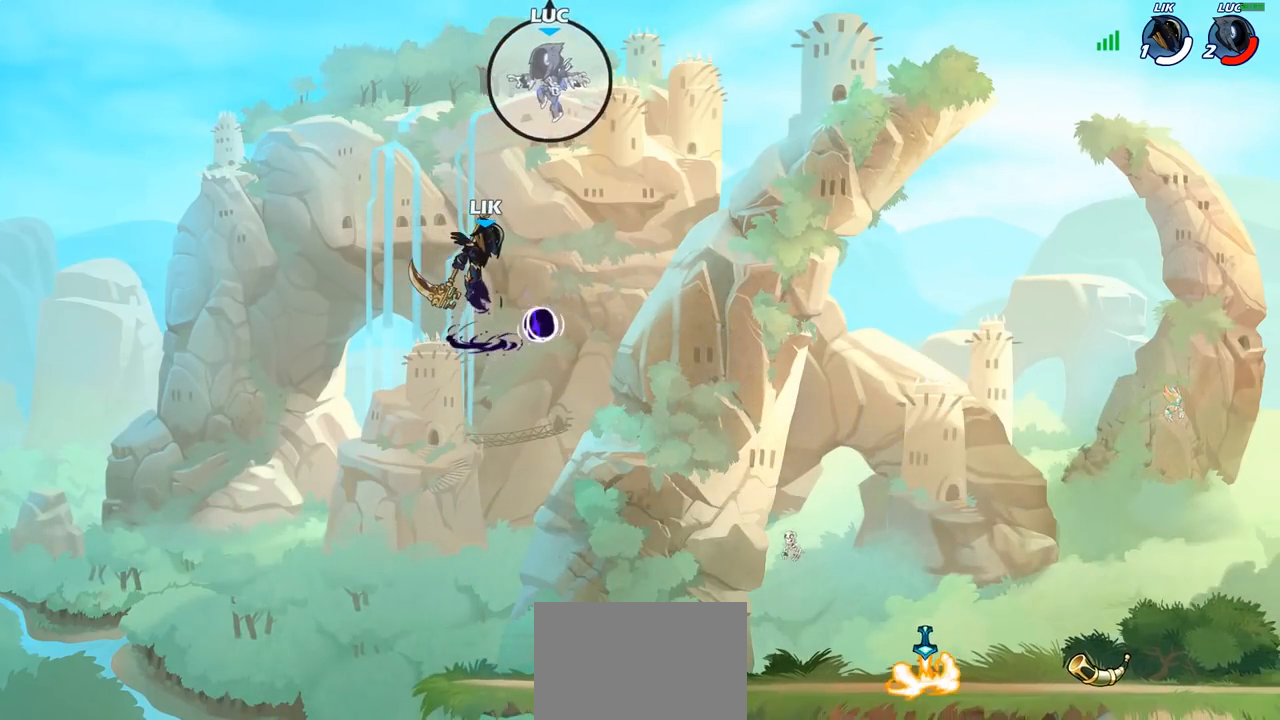
{"buttons": ["CIRCLE"], "left_stick": "down-left", "right_stick": "center", "events": [[117, "left_stick", "down-left"], [300, "CIRCLE", "down"]]}
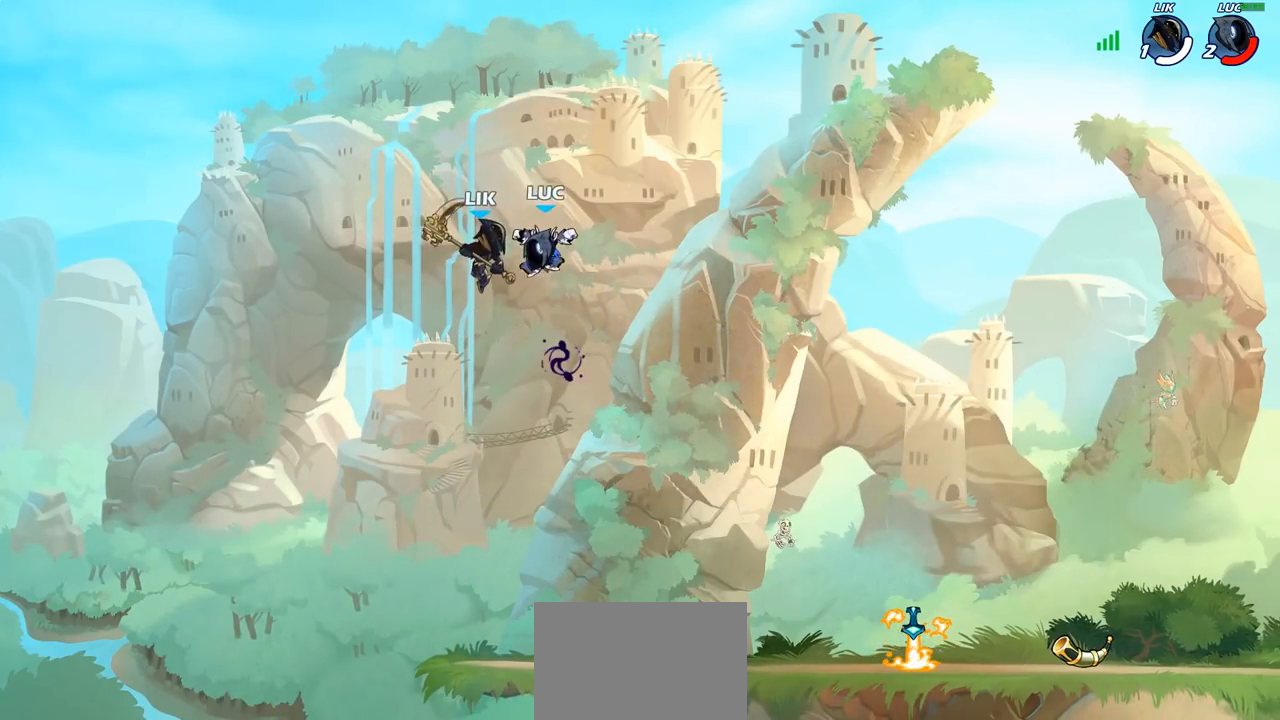
{"buttons": [], "left_stick": "center", "right_stick": "center", "events": [[383, "CIRCLE", "up"], [433, "left_stick", "center"]]}
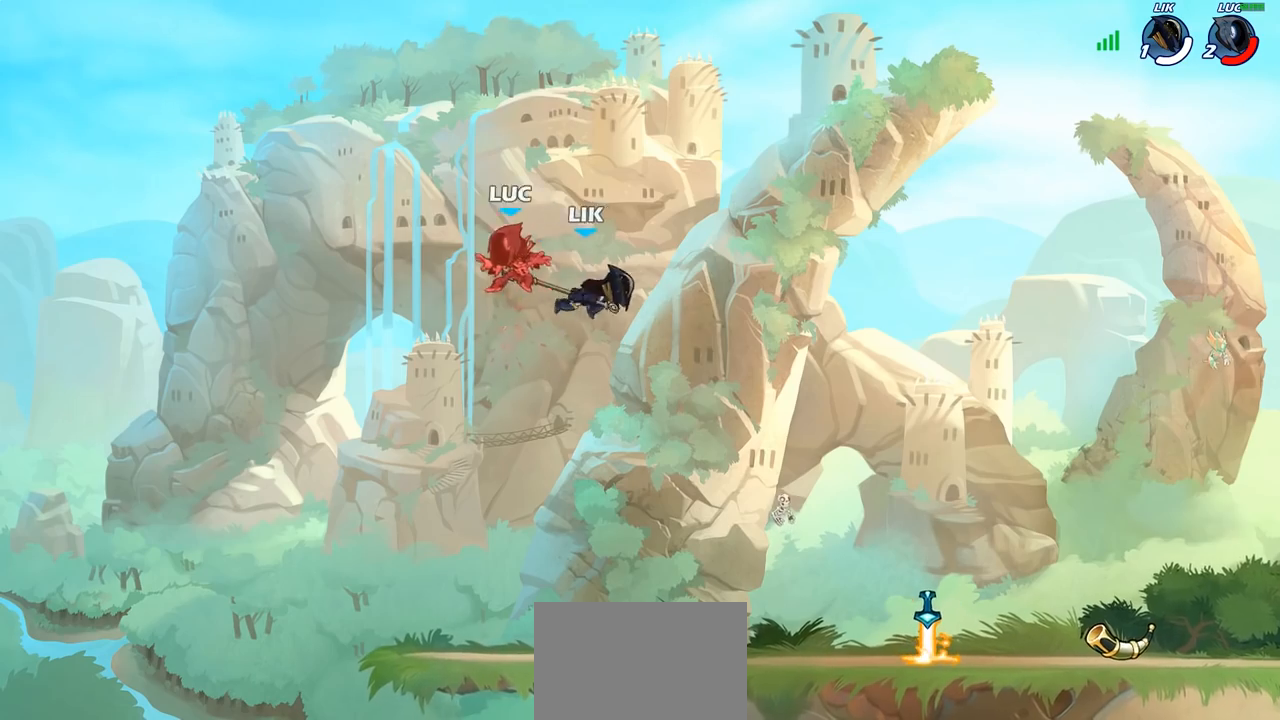
{"buttons": [], "left_stick": "up-left", "right_stick": "center", "events": [[467, "left_stick", "up-left"]]}